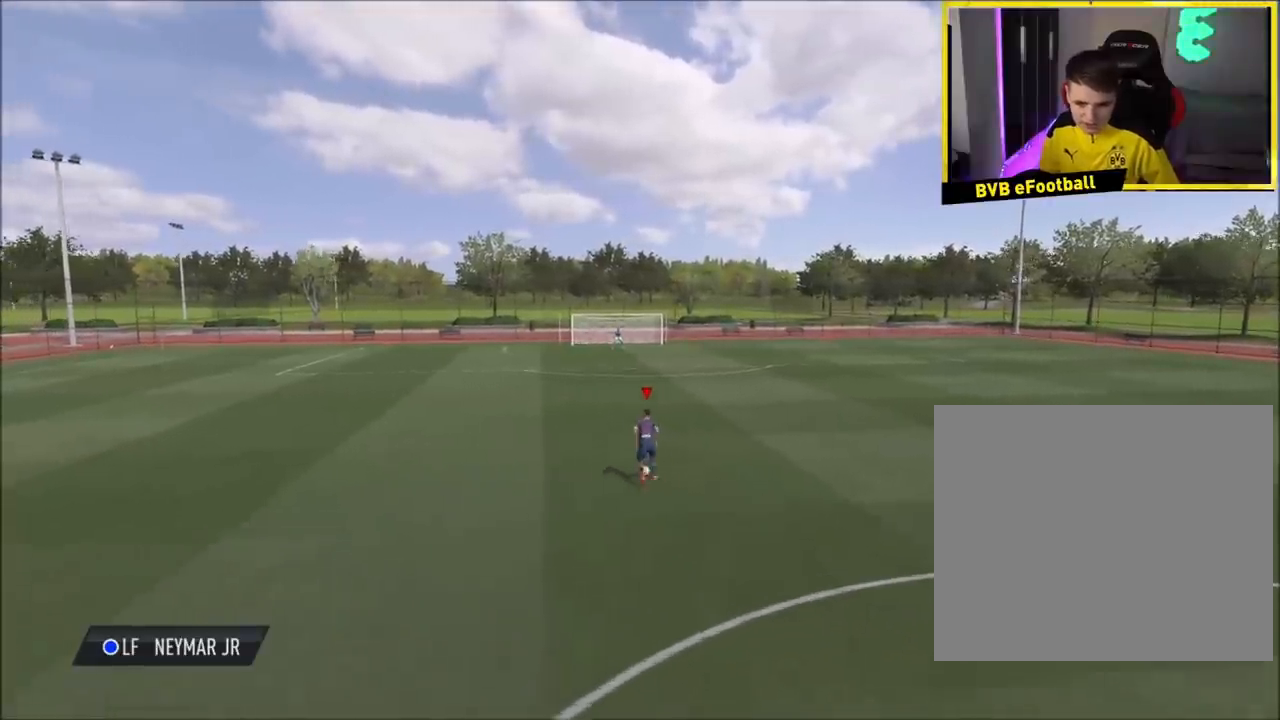
Gameplay with a controller (PlayStation layout); each line is a JSON object with the inputs held at the frame after it. "events" lists button and stick changes between this image and that frame as [ms after this image, input, new state], when the widget could be followed in between.
{"buttons": [], "left_stick": "up", "right_stick": "center", "events": [[401, "R1", "down"], [434, "R1", "up"]]}
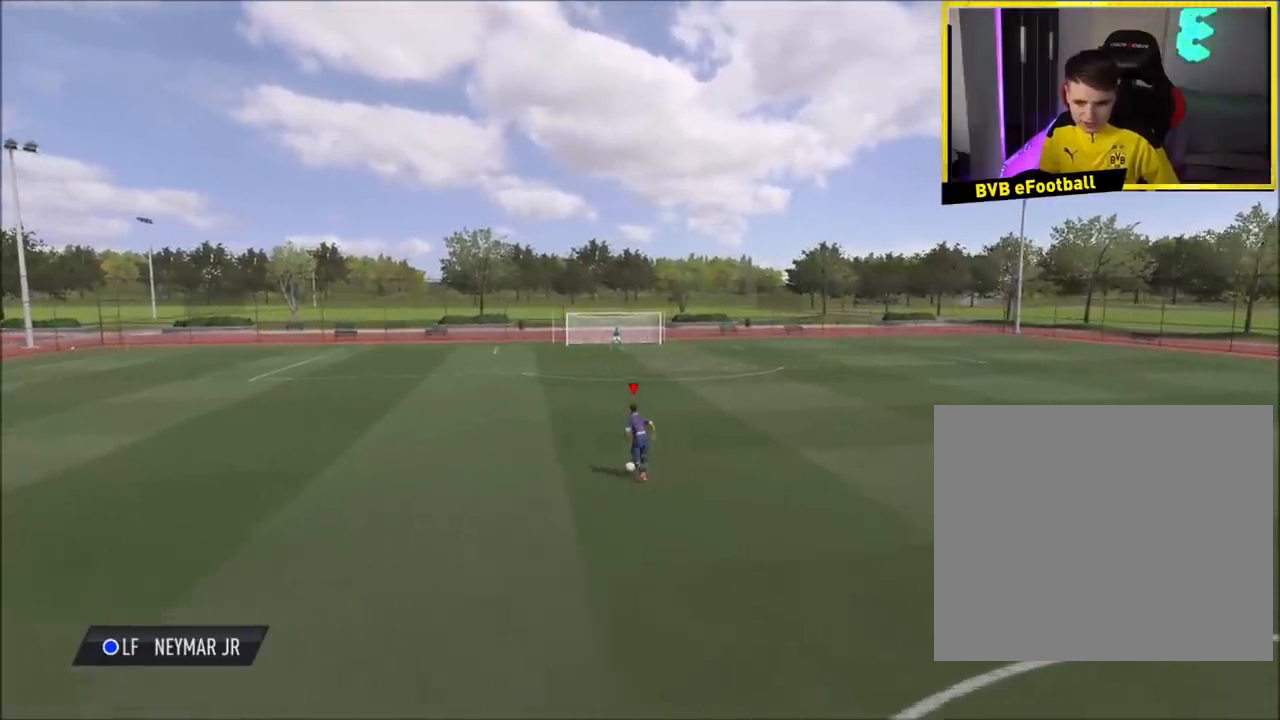
{"buttons": [], "left_stick": "center", "right_stick": "center", "events": [[33, "R1", "down"], [67, "R1", "up"], [100, "R1", "down"], [200, "R1", "up"], [200, "left_stick", "up-left"], [334, "left_stick", "center"]]}
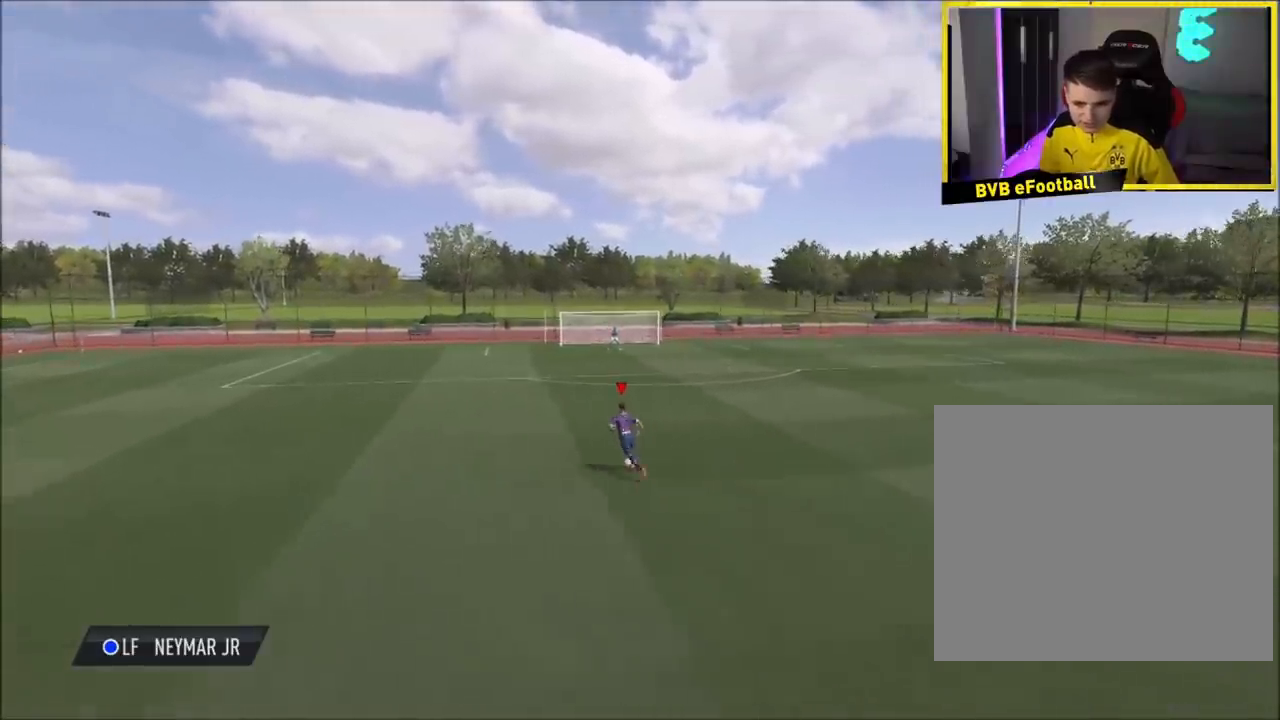
{"buttons": ["R2"], "left_stick": "up", "right_stick": "center", "events": [[167, "R2", "down"], [434, "left_stick", "up"]]}
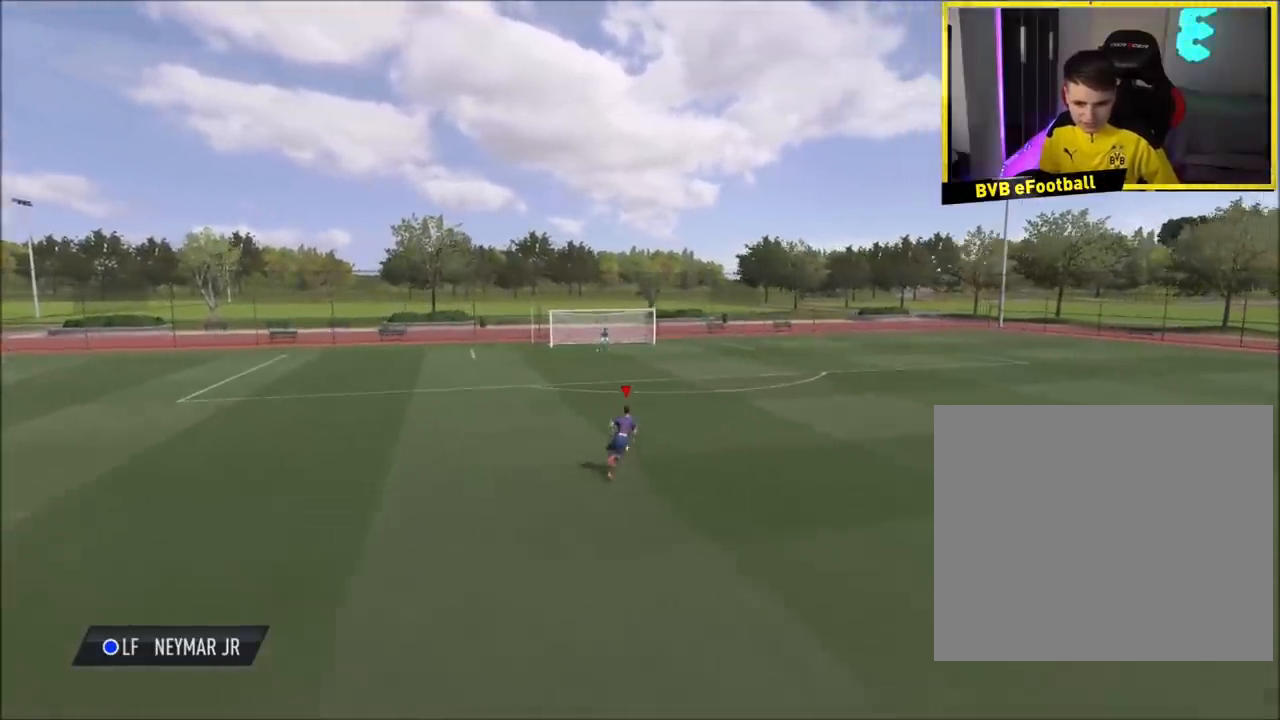
{"buttons": [], "left_stick": "up", "right_stick": "center", "events": [[300, "R2", "up"]]}
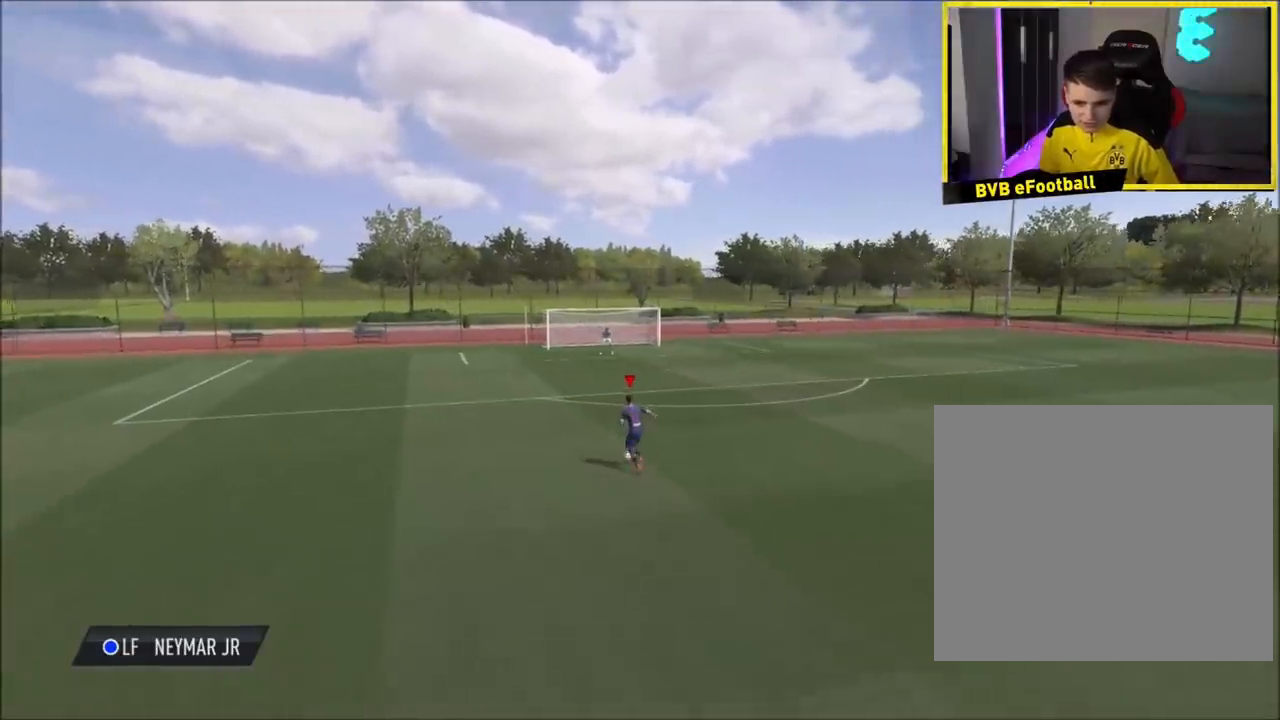
{"buttons": ["R1"], "left_stick": "up", "right_stick": "center", "events": [[501, "R1", "down"]]}
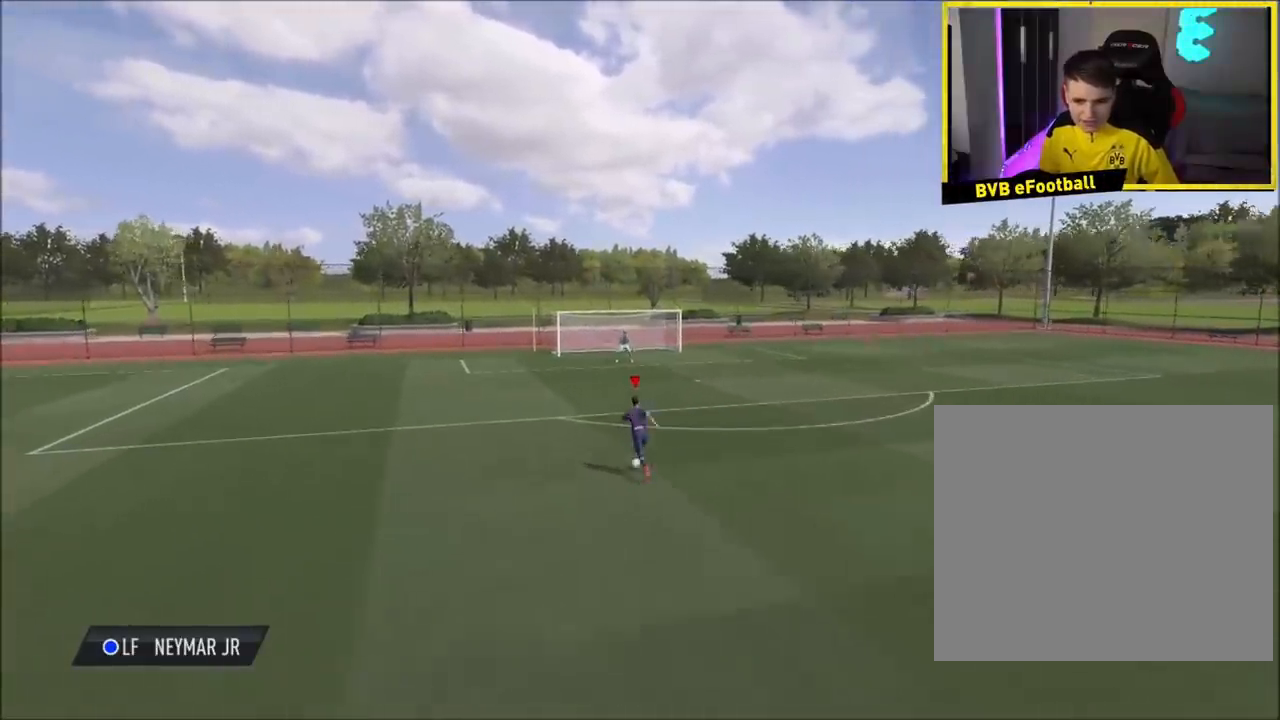
{"buttons": ["R2"], "left_stick": "up-left", "right_stick": "center", "events": [[67, "R1", "up"], [133, "R1", "down"], [167, "R1", "up"], [233, "R1", "down"], [300, "R1", "up"], [434, "R2", "down"], [434, "left_stick", "up-left"]]}
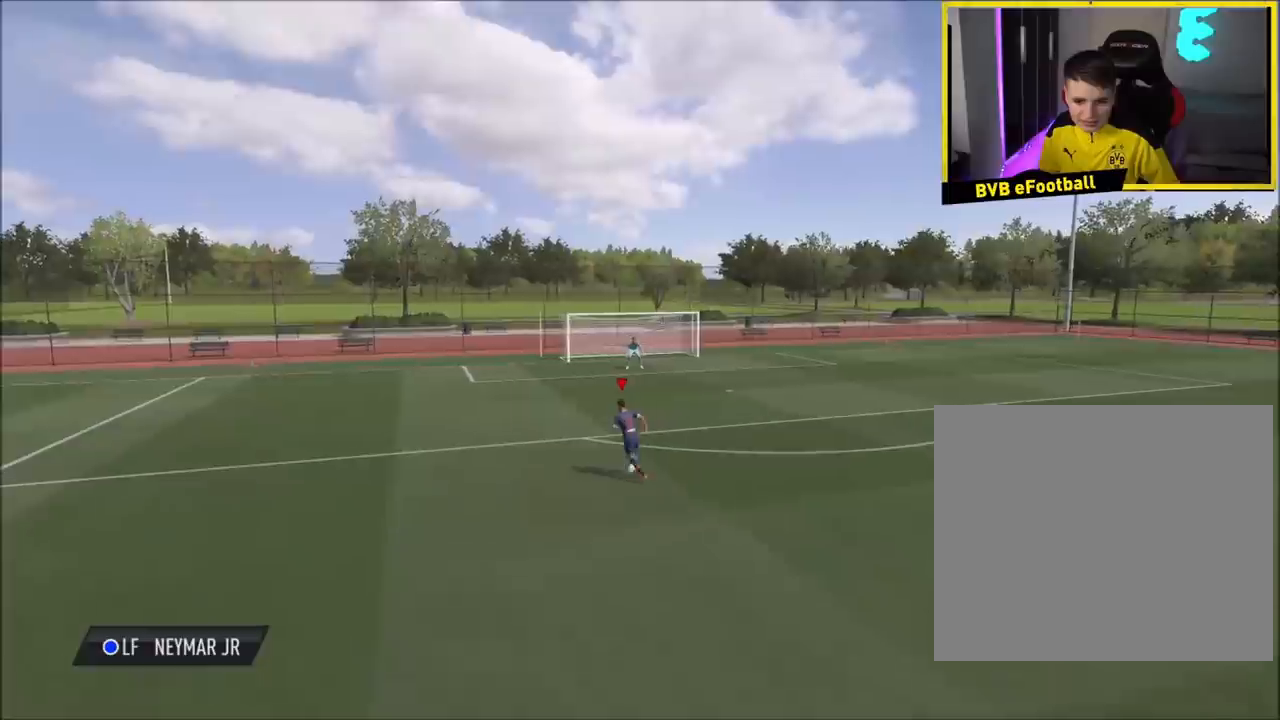
{"buttons": [], "left_stick": "up-left", "right_stick": "center", "events": [[468, "R2", "up"]]}
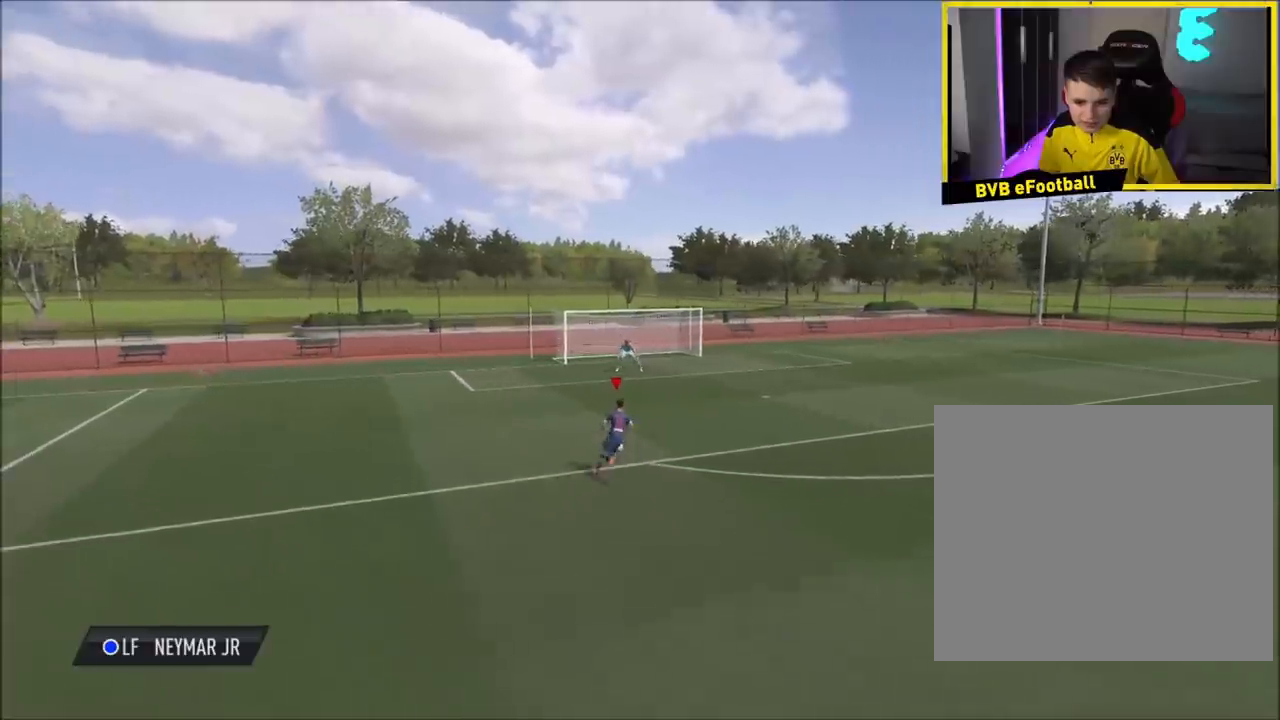
{"buttons": [], "left_stick": "up-right", "right_stick": "center", "events": [[33, "left_stick", "up"], [67, "right_stick", "right"], [367, "left_stick", "up-right"], [467, "right_stick", "center"]]}
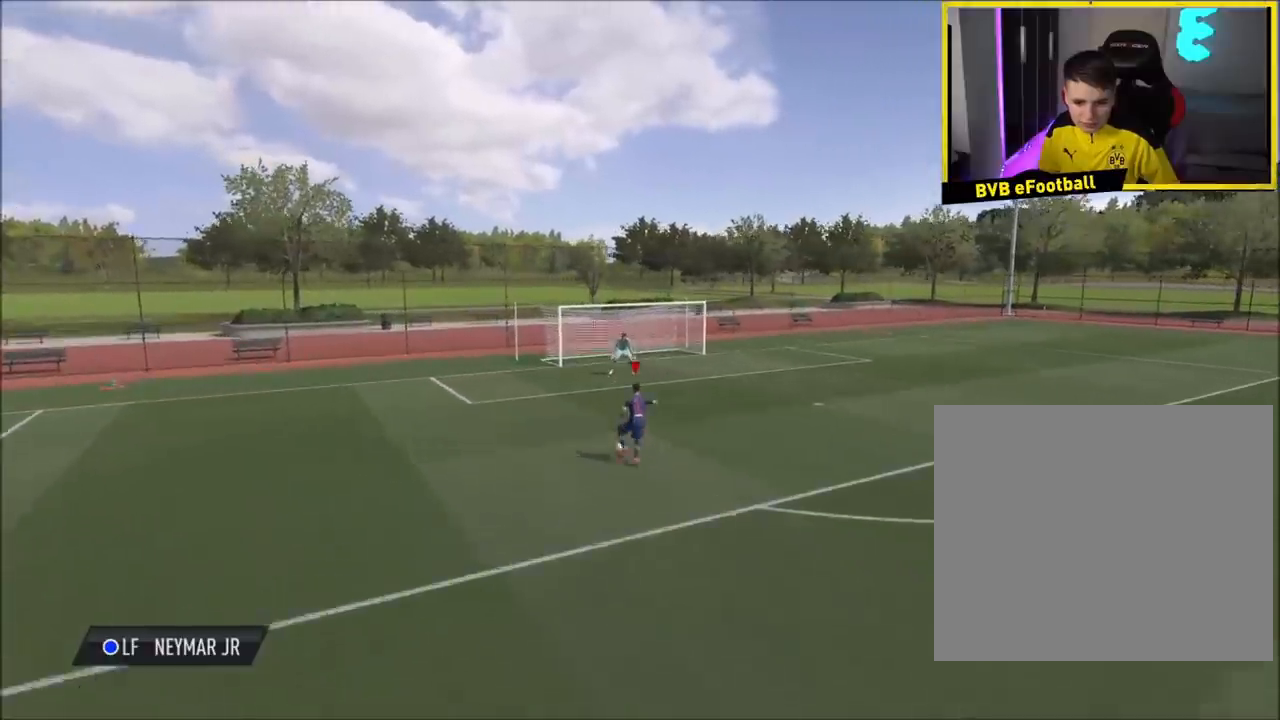
{"buttons": ["CIRCLE"], "left_stick": "up-left", "right_stick": "center", "events": [[101, "left_stick", "up-left"], [367, "CIRCLE", "down"]]}
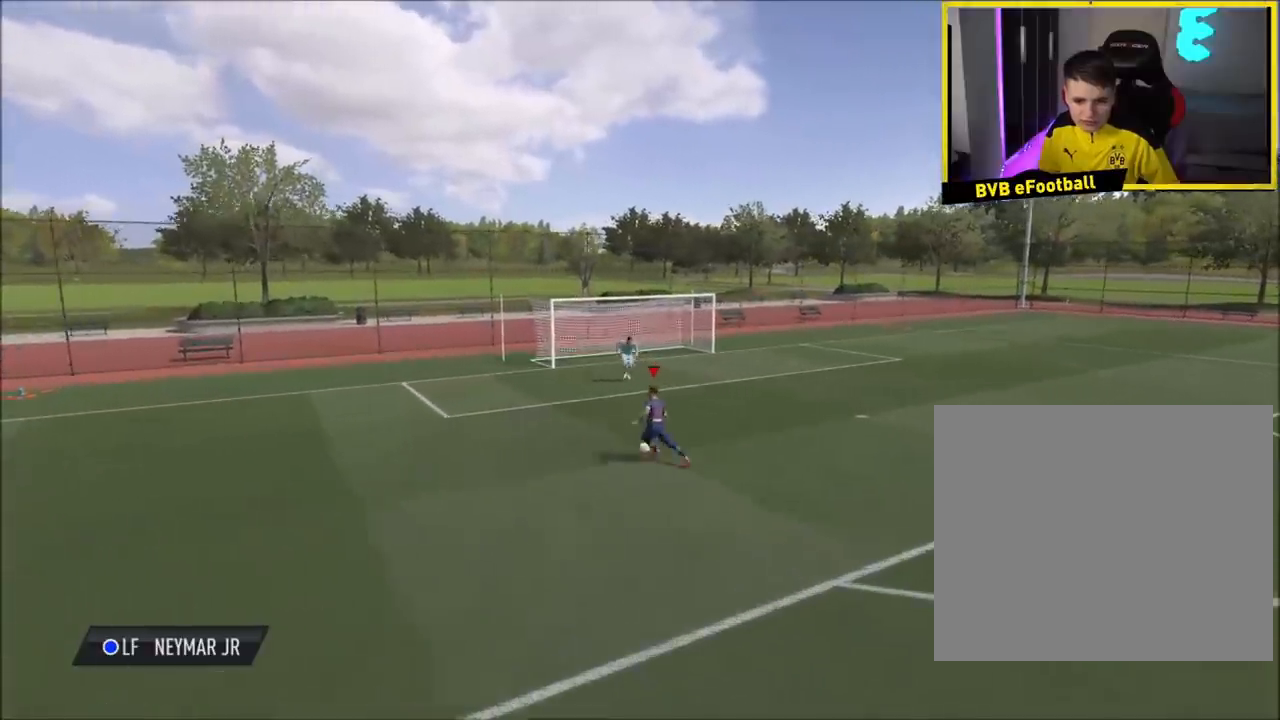
{"buttons": [], "left_stick": "up-left", "right_stick": "center", "events": [[67, "CIRCLE", "up"]]}
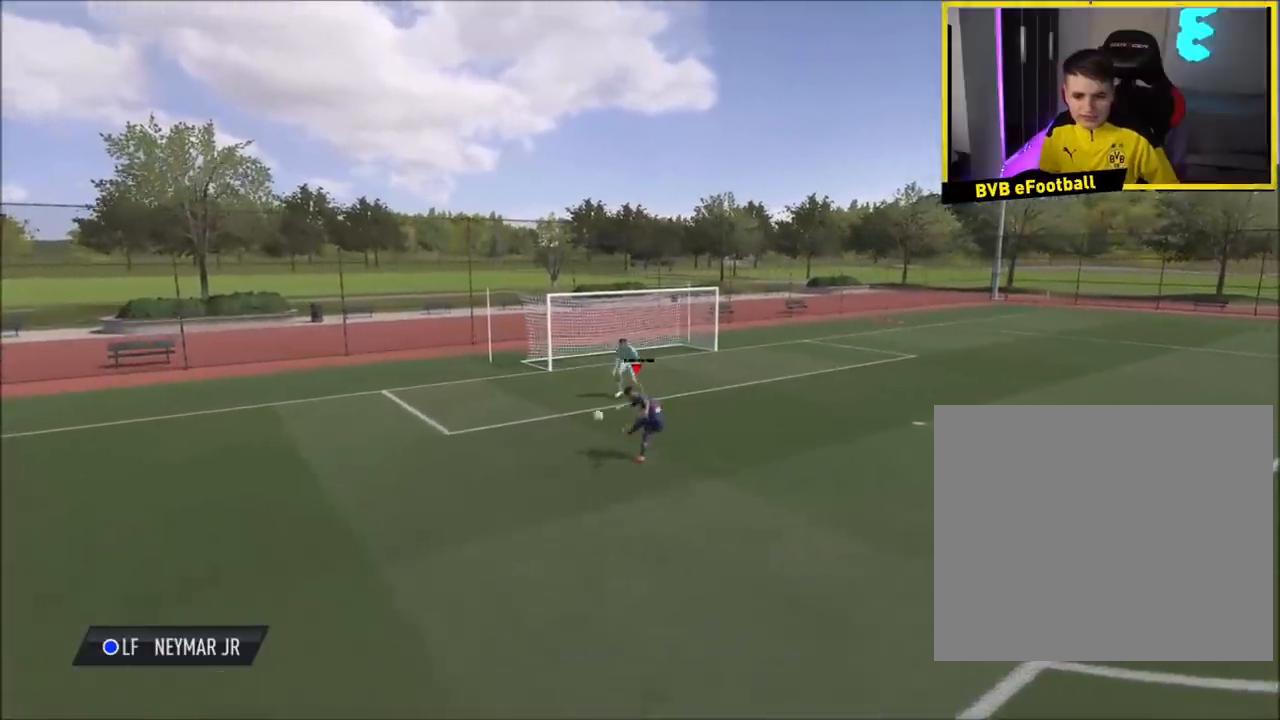
{"buttons": [], "left_stick": "center", "right_stick": "center", "events": [[34, "left_stick", "center"]]}
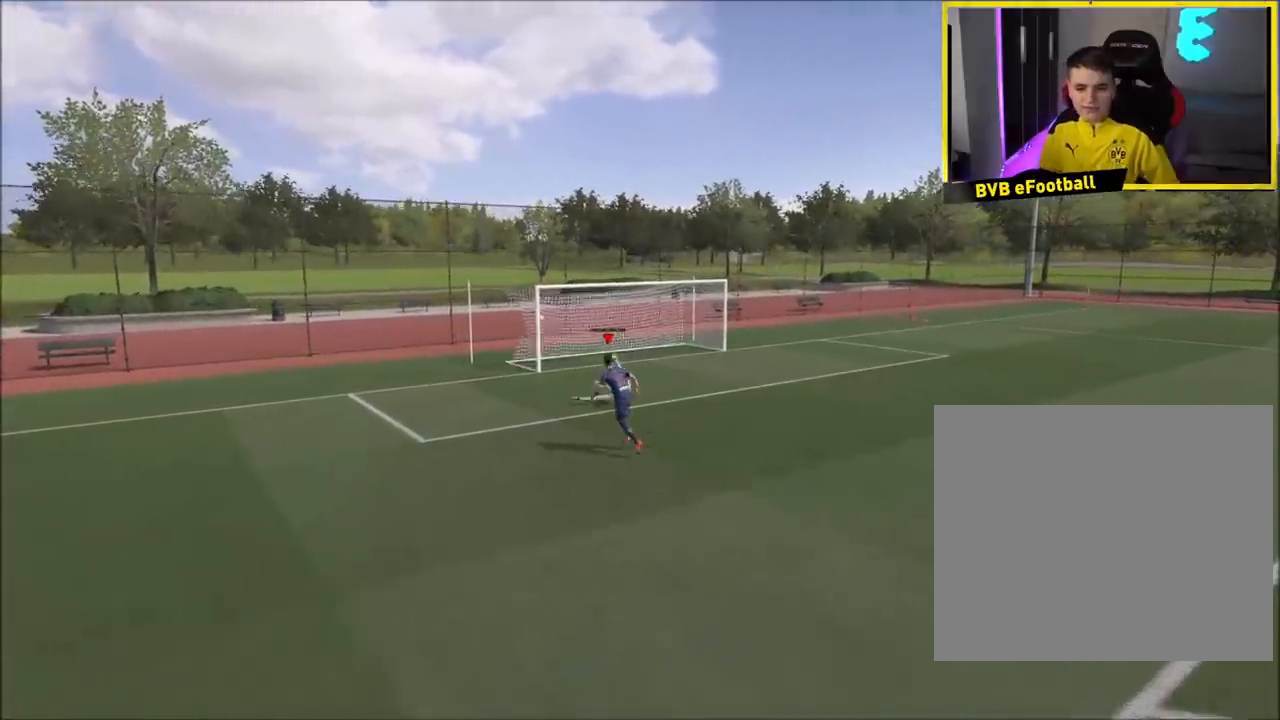
{"buttons": [], "left_stick": "center", "right_stick": "center", "events": []}
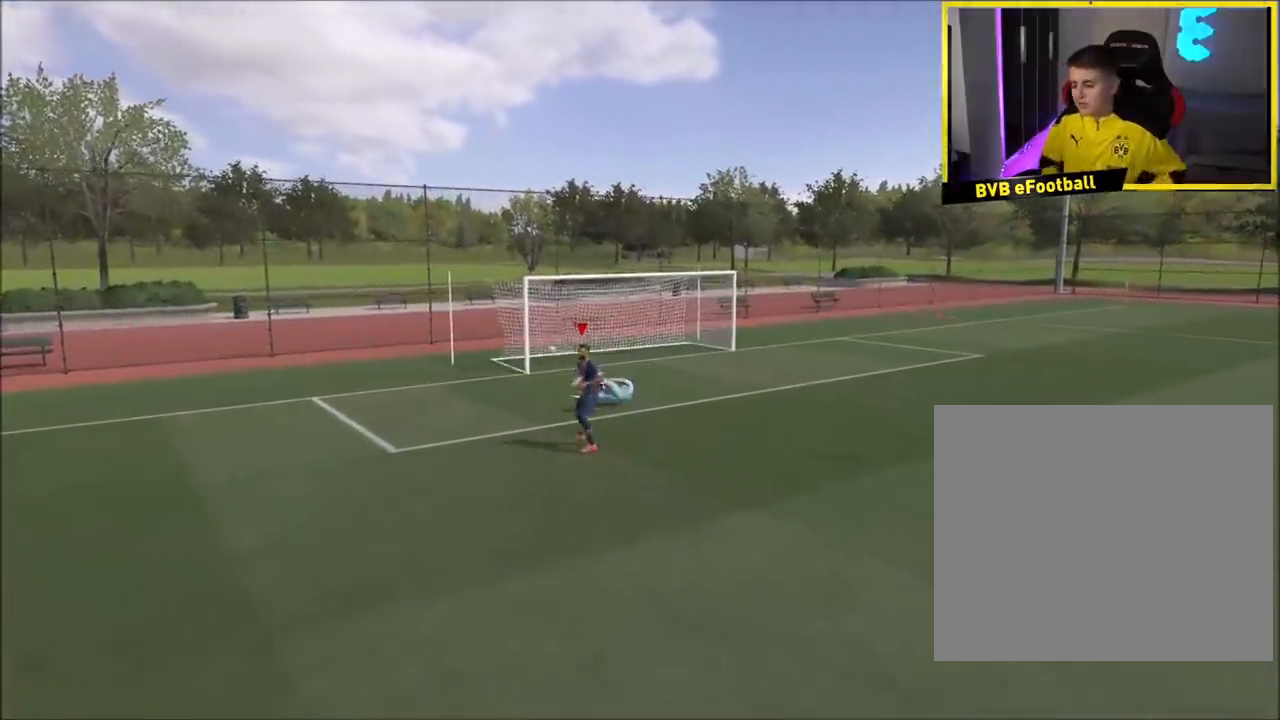
{"buttons": [], "left_stick": "center", "right_stick": "center", "events": []}
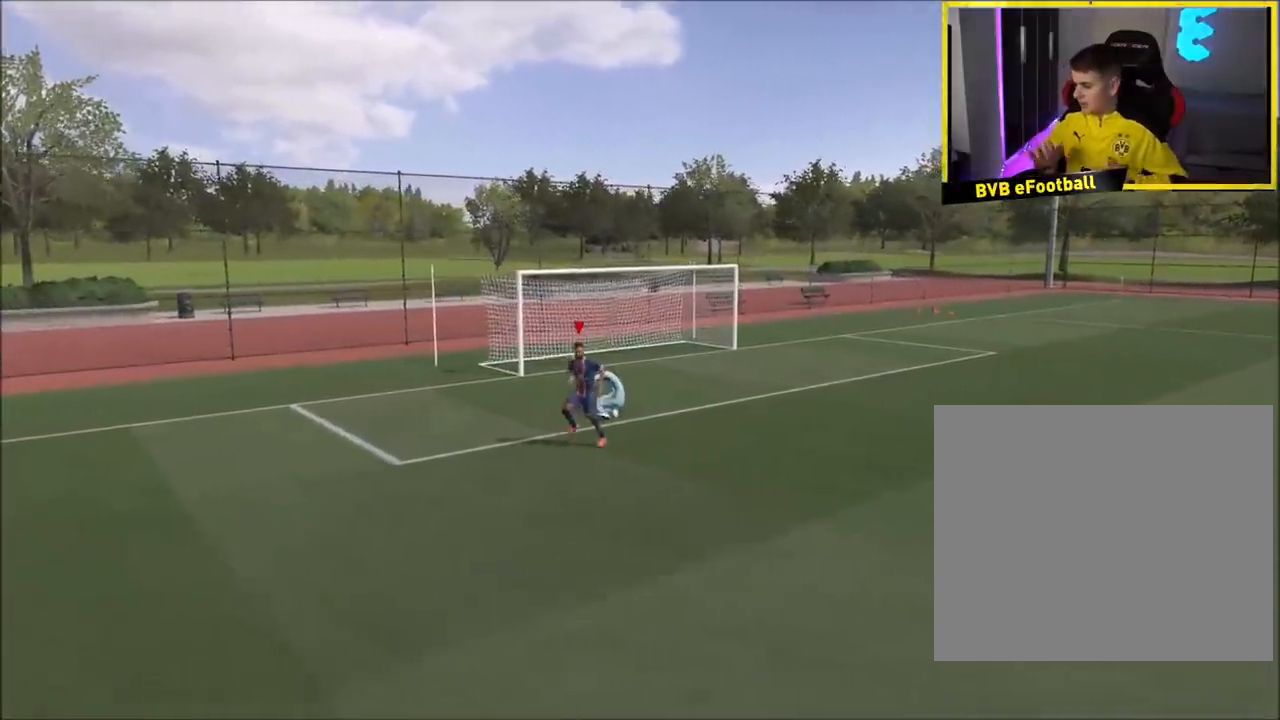
{"buttons": [], "left_stick": "center", "right_stick": "center", "events": []}
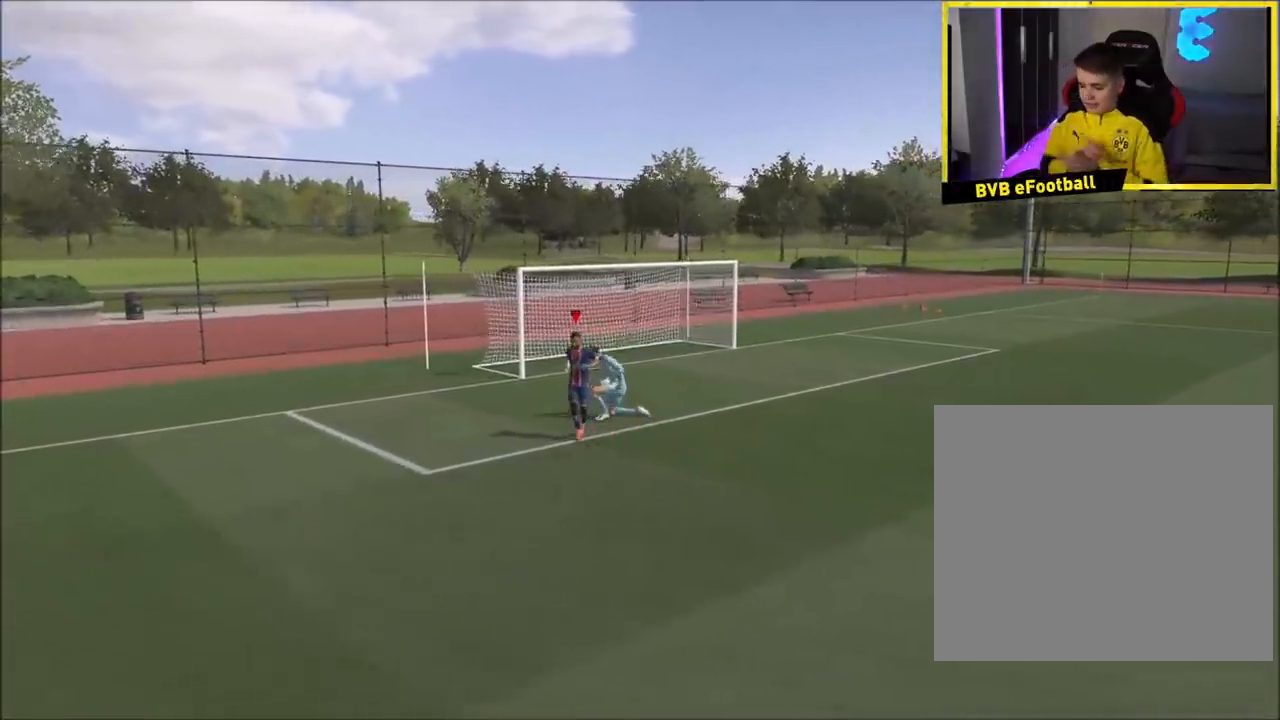
{"buttons": [], "left_stick": "center", "right_stick": "center", "events": []}
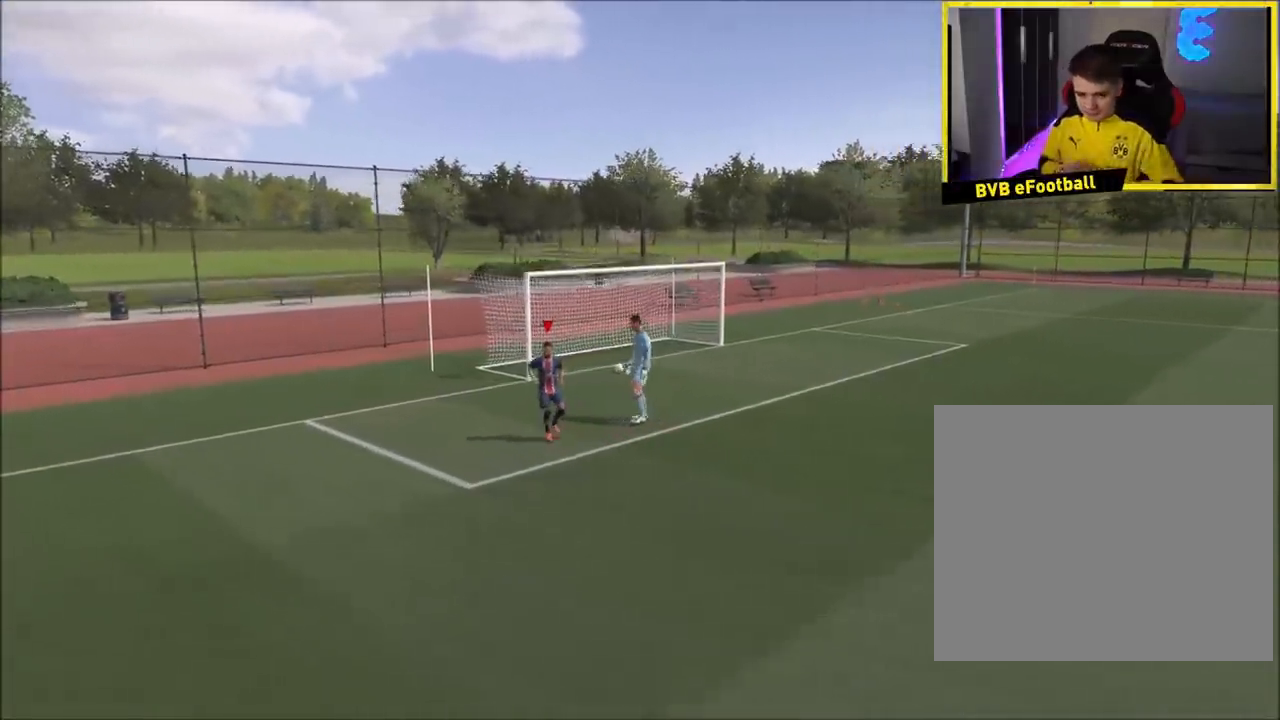
{"buttons": [], "left_stick": "down", "right_stick": "center", "events": [[133, "left_stick", "down"]]}
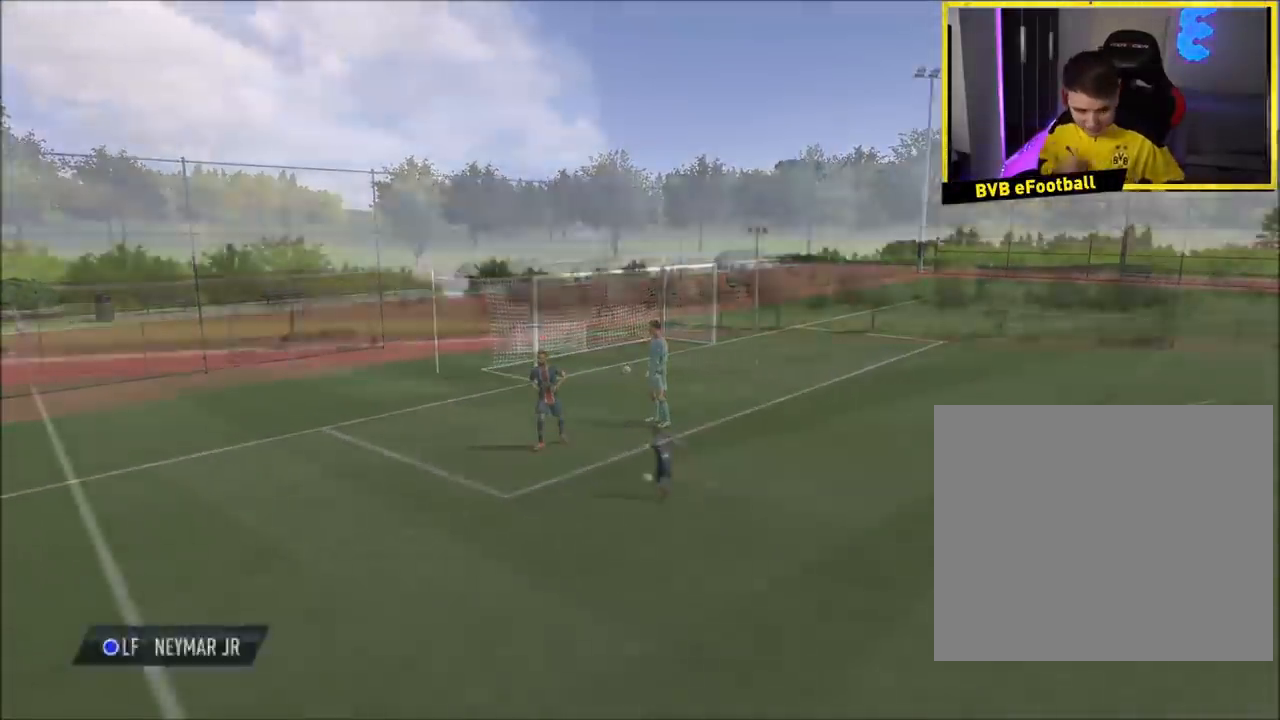
{"buttons": [], "left_stick": "down", "right_stick": "center", "events": []}
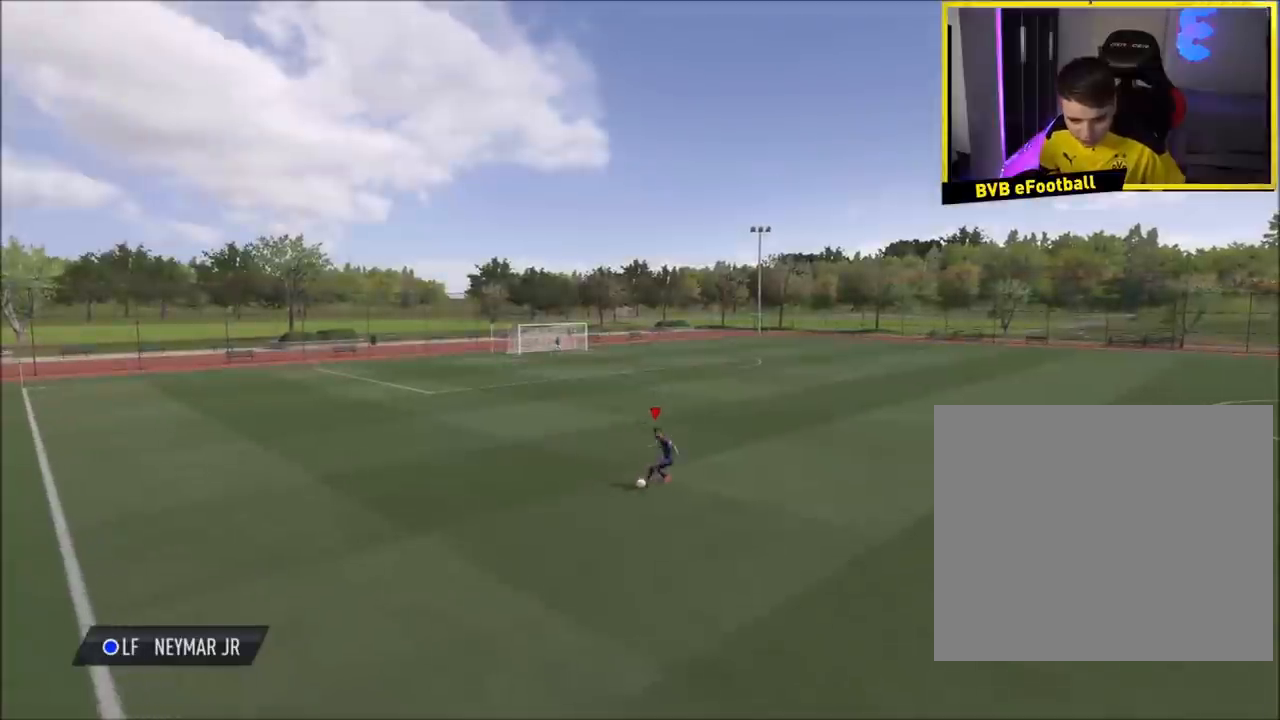
{"buttons": [], "left_stick": "center", "right_stick": "center", "events": [[33, "left_stick", "down-right"], [233, "left_stick", "center"]]}
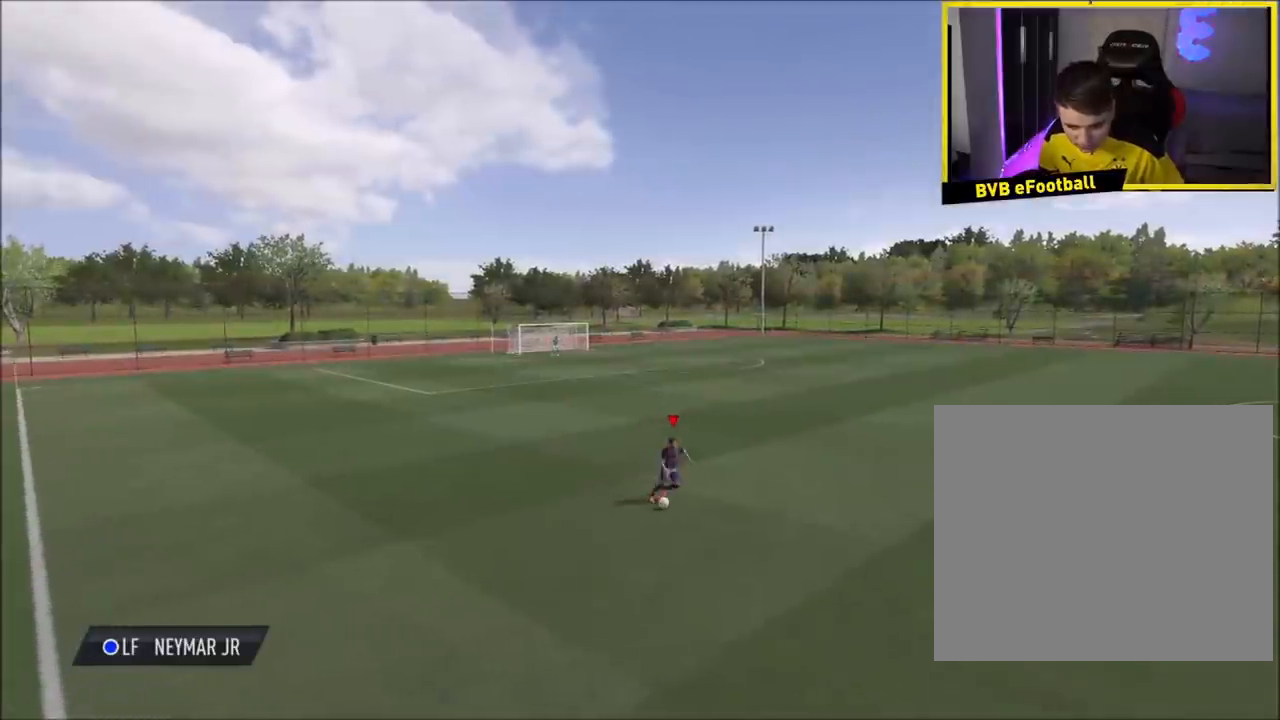
{"buttons": [], "left_stick": "center", "right_stick": "center", "events": [[401, "R1", "down"], [468, "R1", "up"]]}
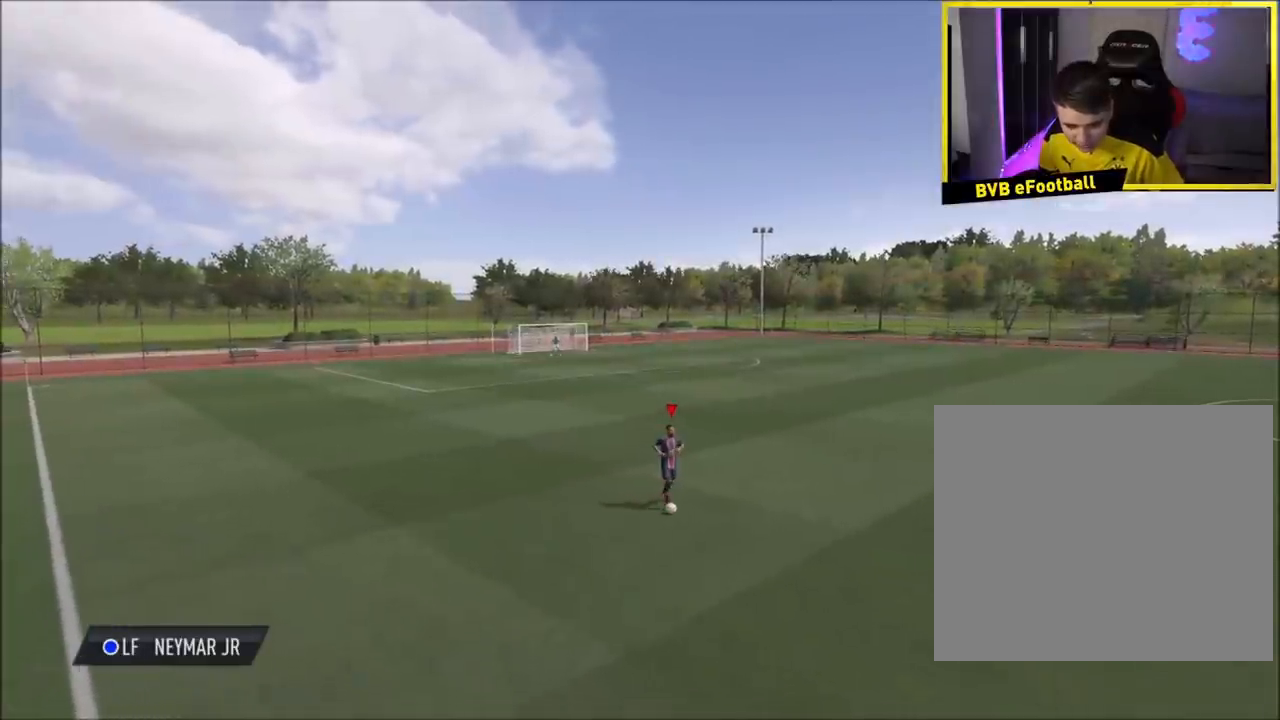
{"buttons": [], "left_stick": "center", "right_stick": "center", "events": [[33, "R1", "down"], [100, "R1", "up"], [167, "R1", "down"], [234, "R1", "up"]]}
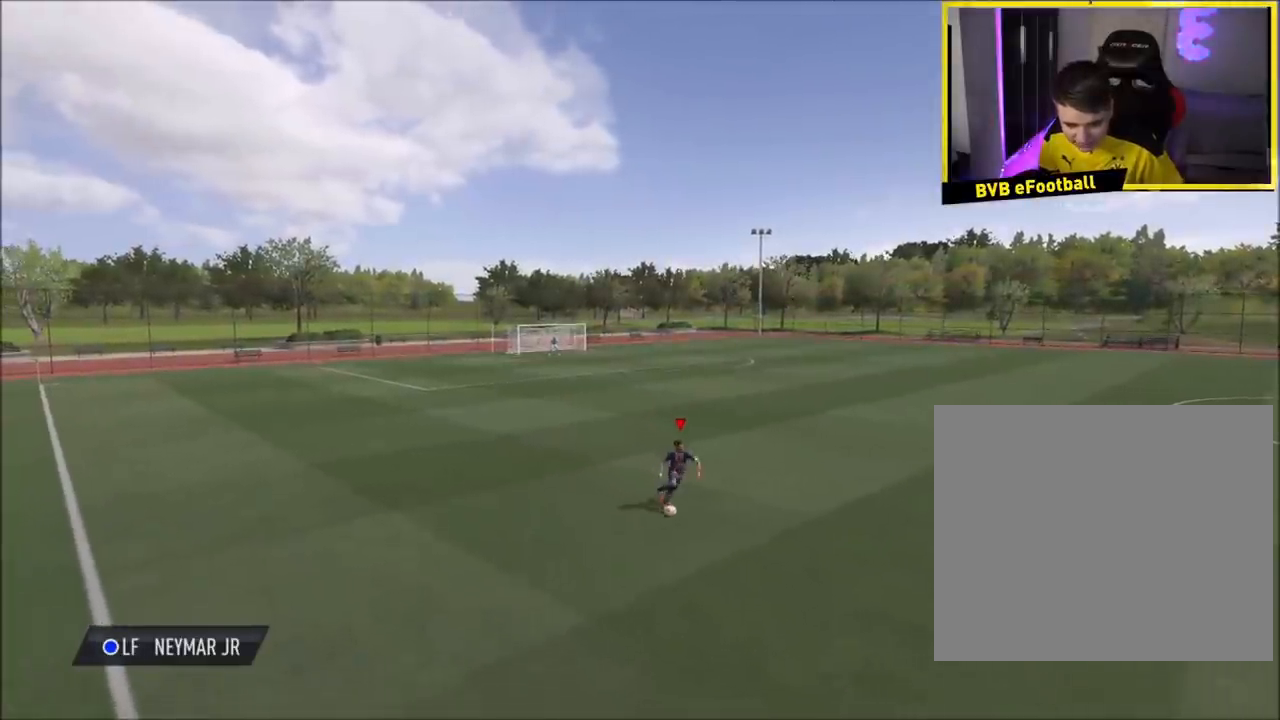
{"buttons": [], "left_stick": "center", "right_stick": "center", "events": []}
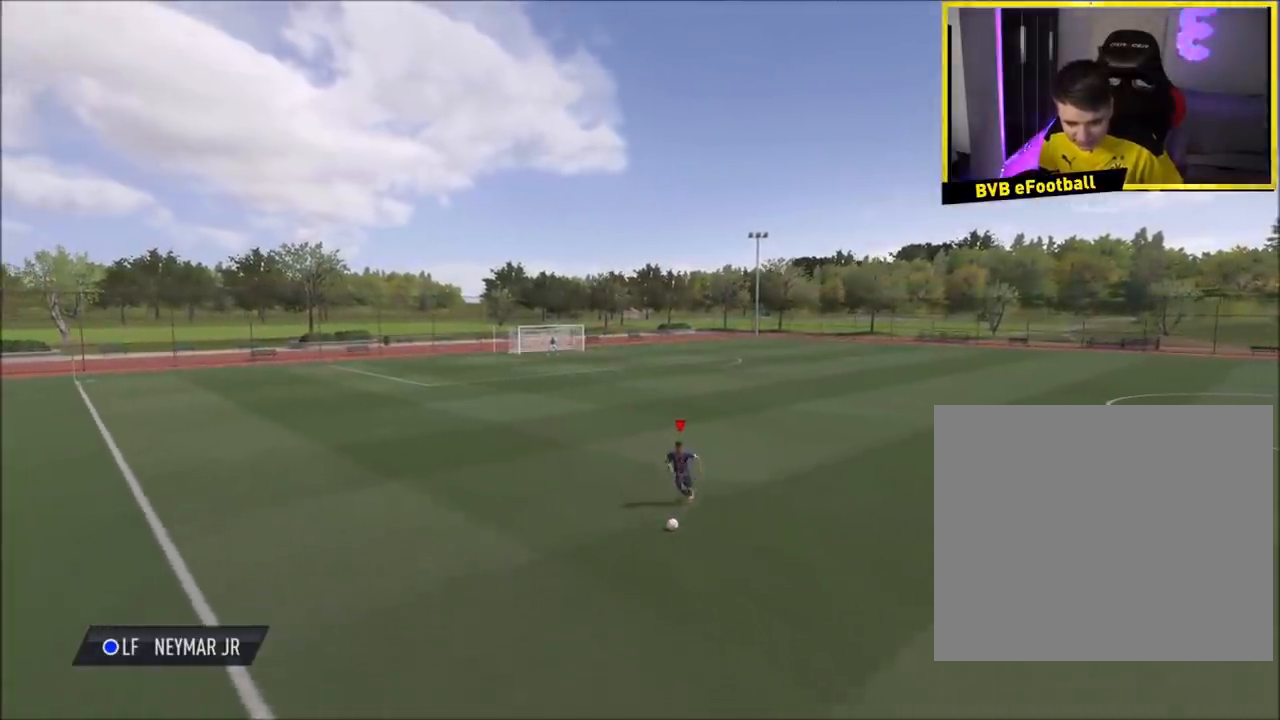
{"buttons": [], "left_stick": "center", "right_stick": "center", "events": []}
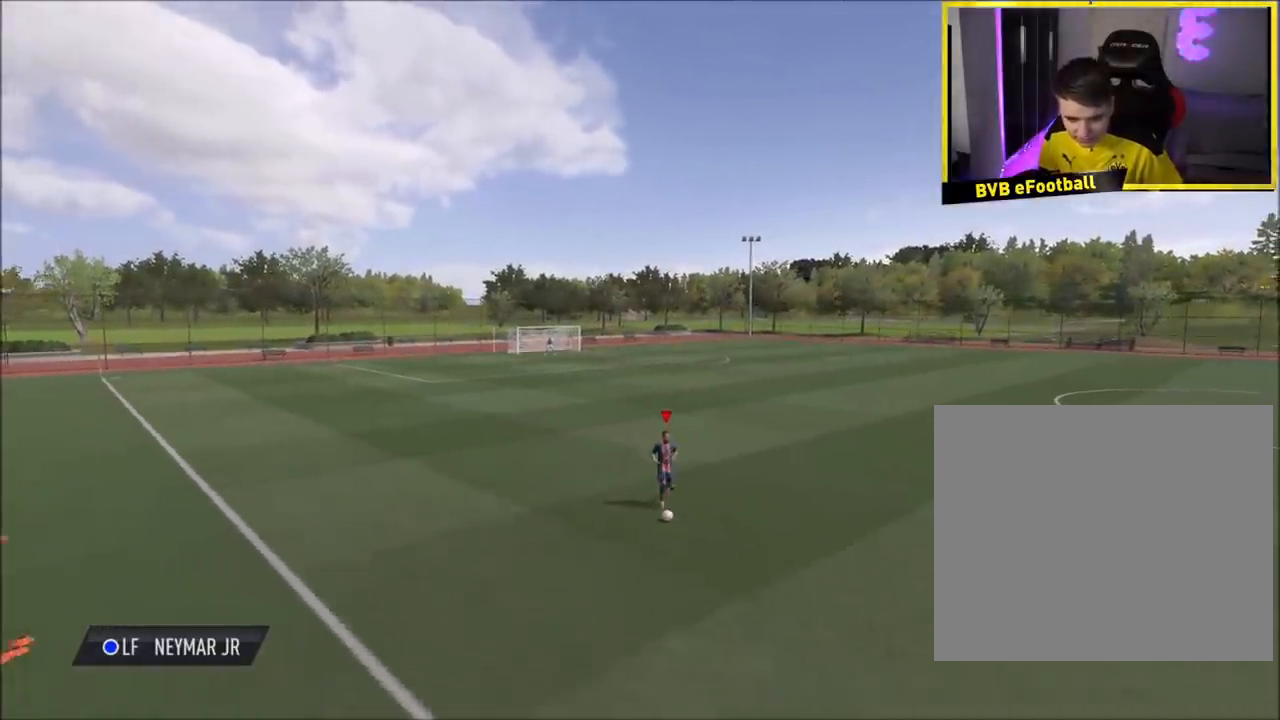
{"buttons": ["R2"], "left_stick": "up", "right_stick": "center", "events": [[234, "left_stick", "up"], [267, "R2", "down"]]}
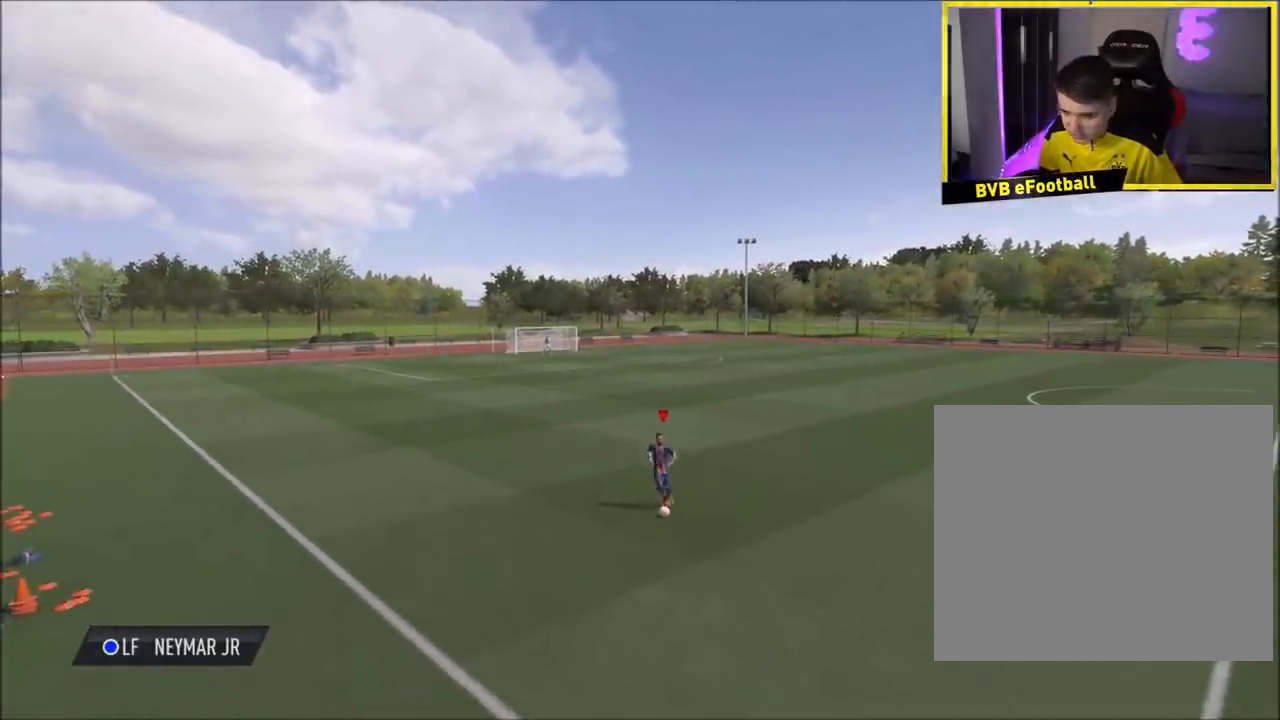
{"buttons": [], "left_stick": "up", "right_stick": "center", "events": [[234, "R2", "up"]]}